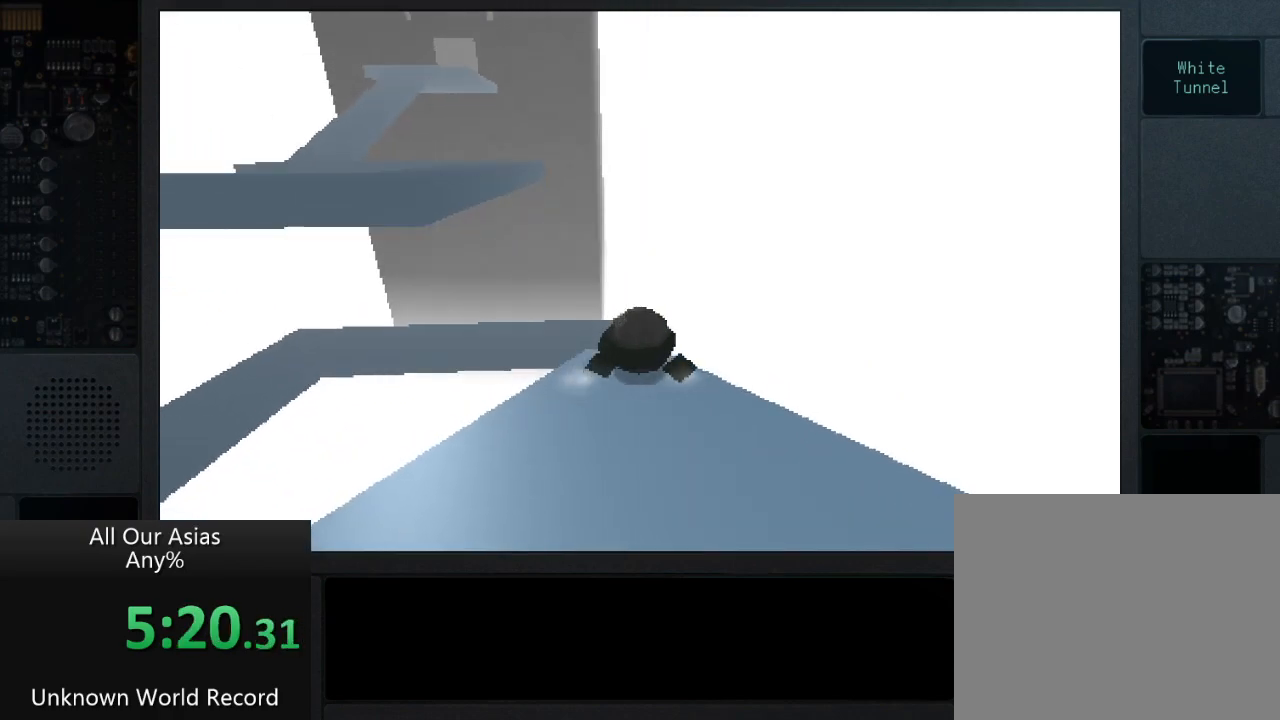
Gameplay with a controller (PlayStation layout); each line is a JSON object with the inputs held at the frame after it. "events" lists button and stick changes between this image and that frame as [ms after this image, input, new state], when the widget could be followed in between.
{"buttons": [], "left_stick": "up", "right_stick": "left", "events": [[200, "right_stick", "left"]]}
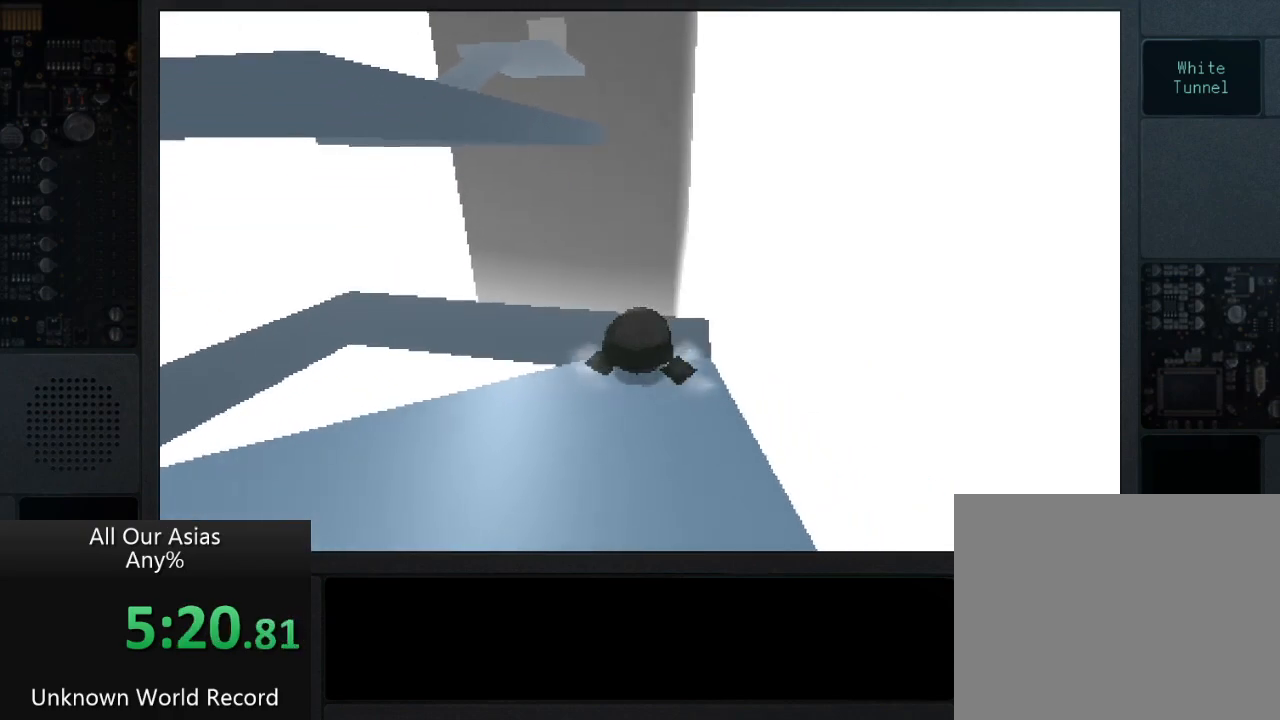
{"buttons": [], "left_stick": "up", "right_stick": "left", "events": [[50, "right_stick", "center"], [433, "right_stick", "left"]]}
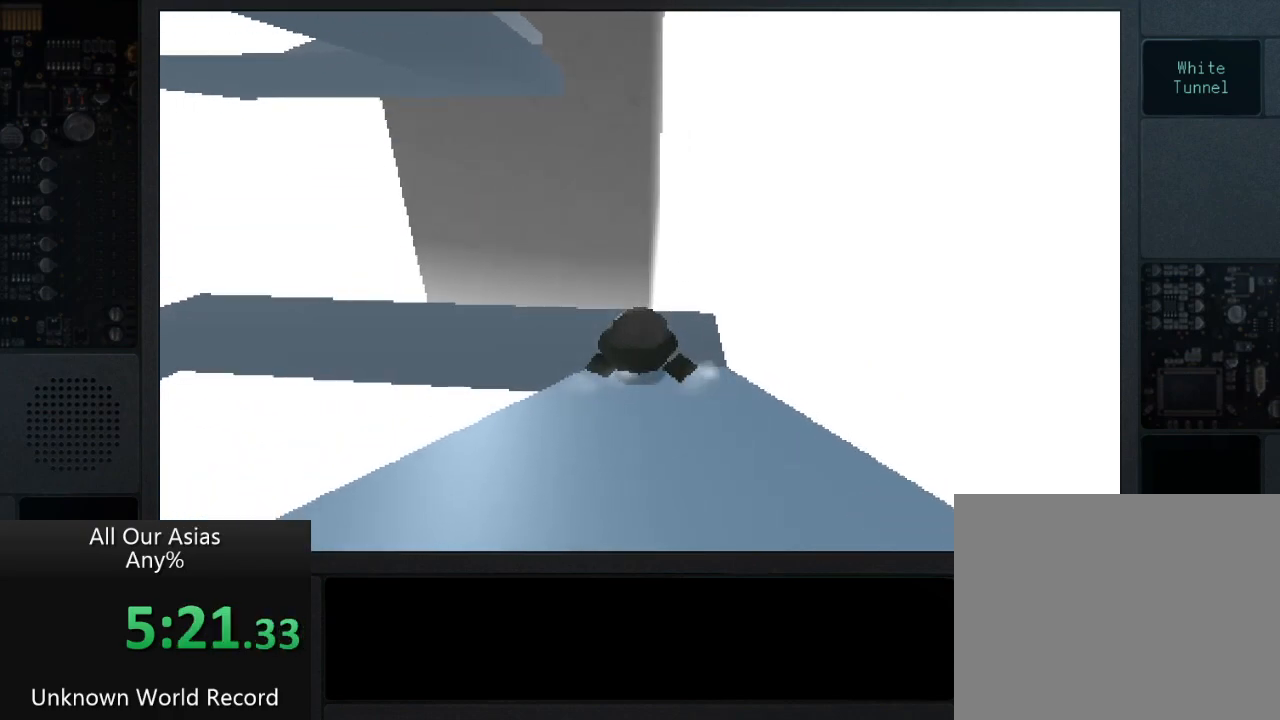
{"buttons": [], "left_stick": "up", "right_stick": "left", "events": []}
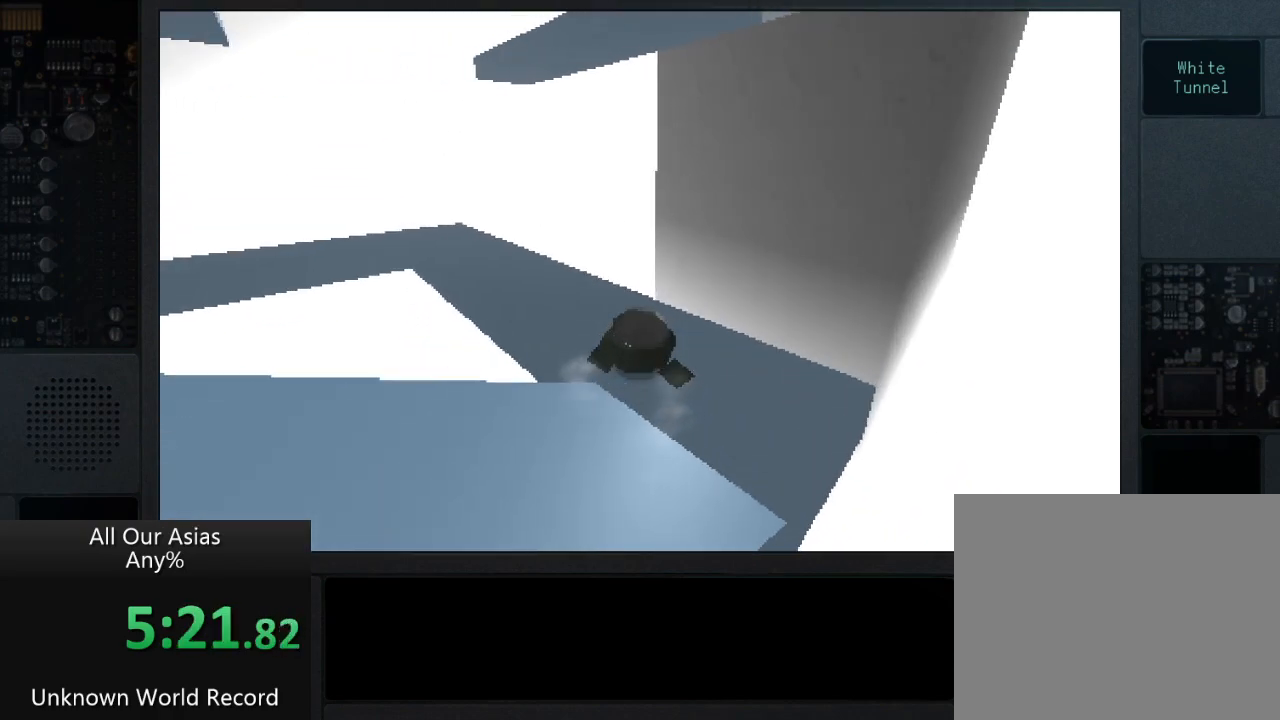
{"buttons": [], "left_stick": "up", "right_stick": "left", "events": []}
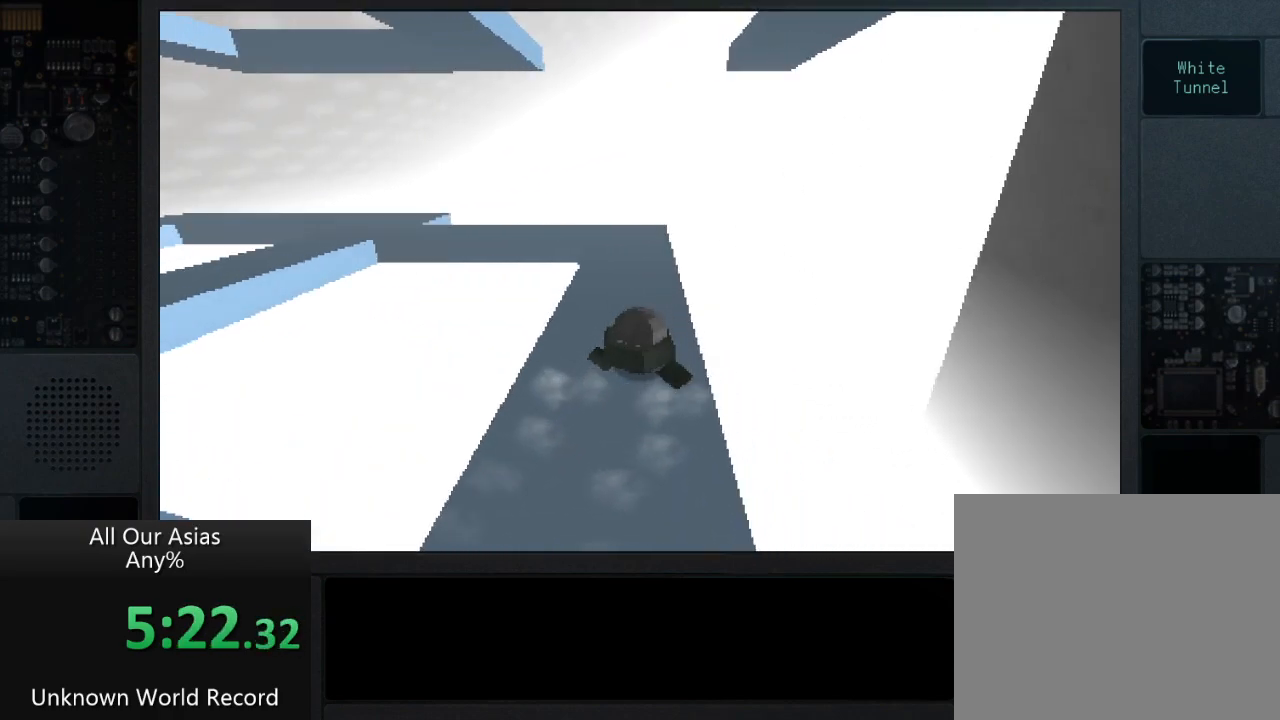
{"buttons": [], "left_stick": "up", "right_stick": "center", "events": [[417, "right_stick", "center"]]}
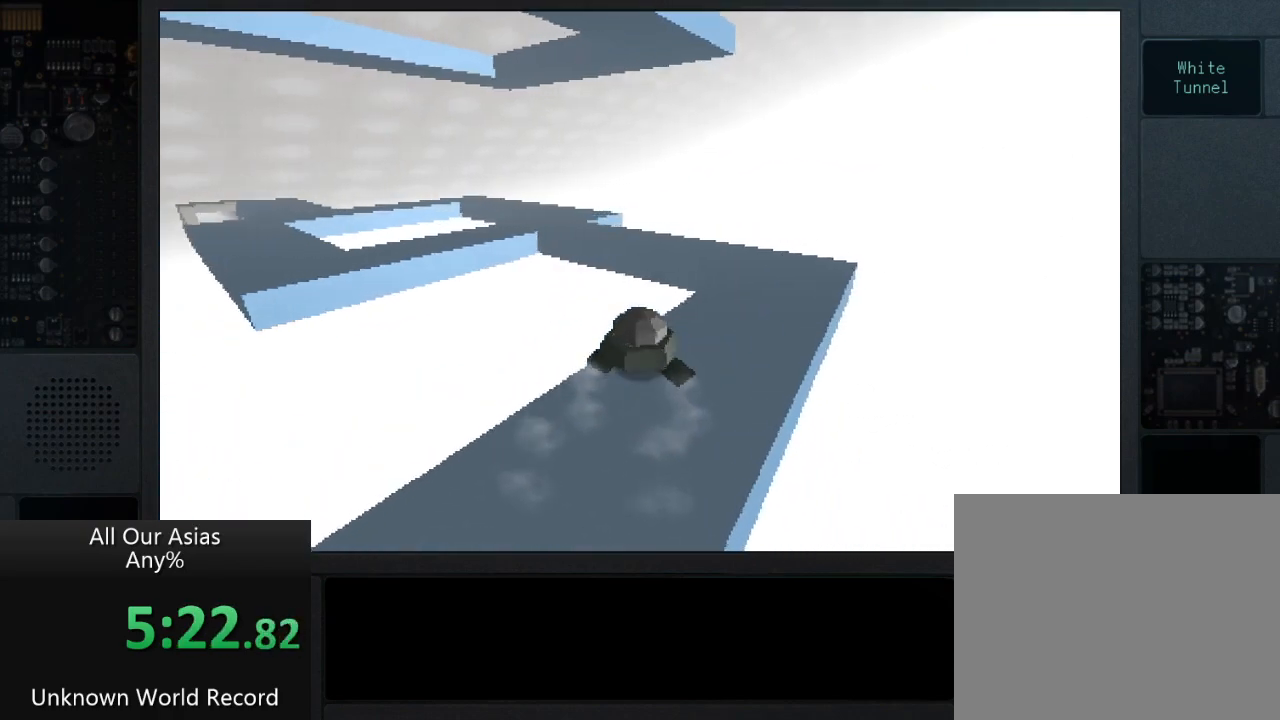
{"buttons": [], "left_stick": "up", "right_stick": "center", "events": []}
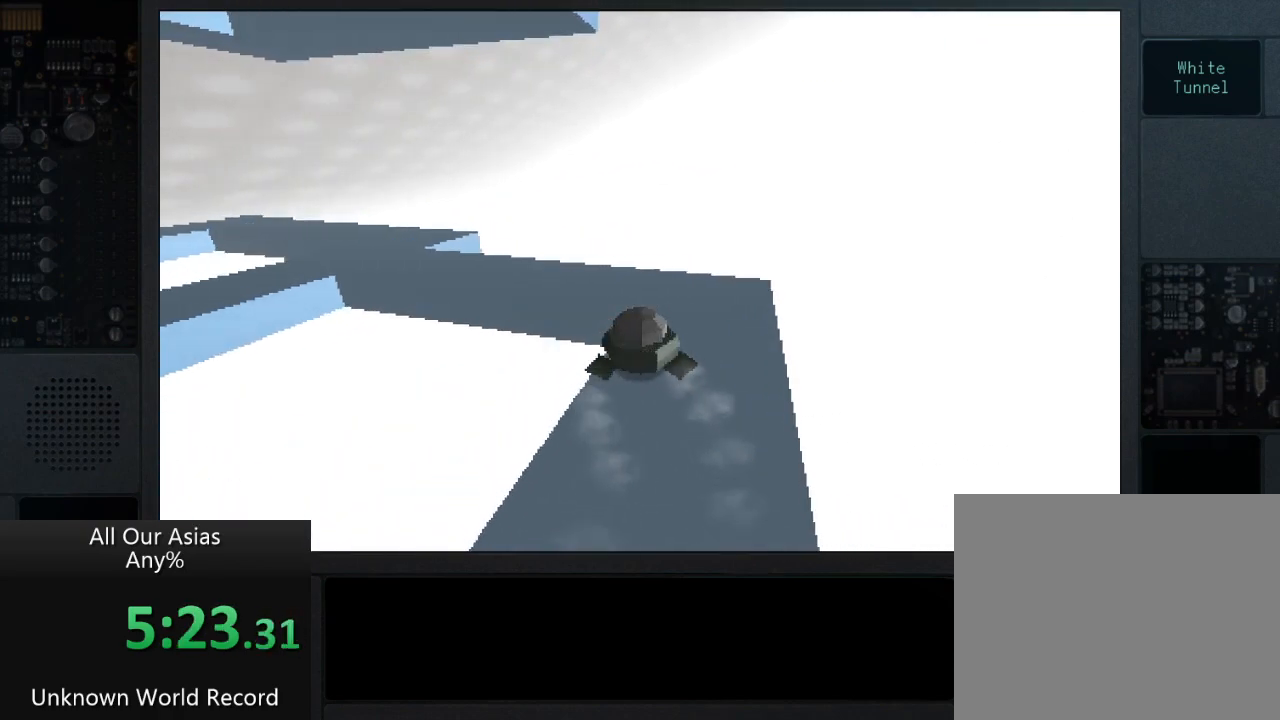
{"buttons": [], "left_stick": "up", "right_stick": "left", "events": [[117, "right_stick", "left"]]}
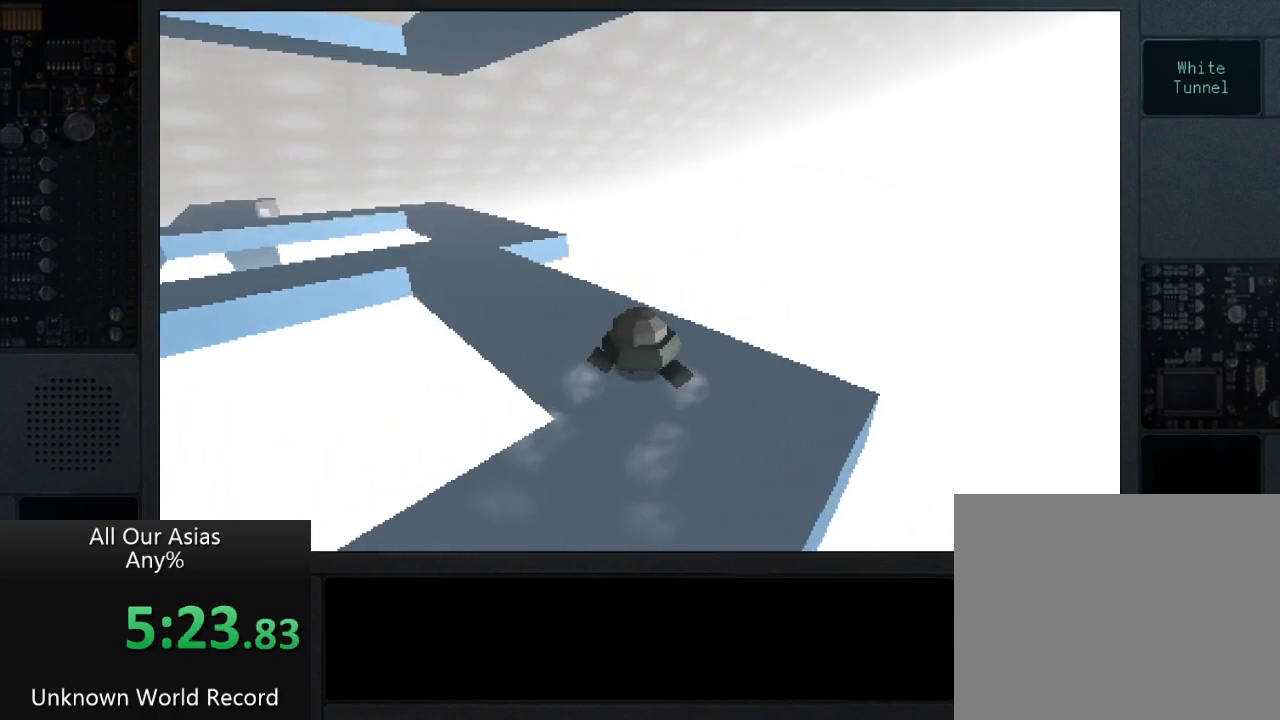
{"buttons": [], "left_stick": "up", "right_stick": "left", "events": []}
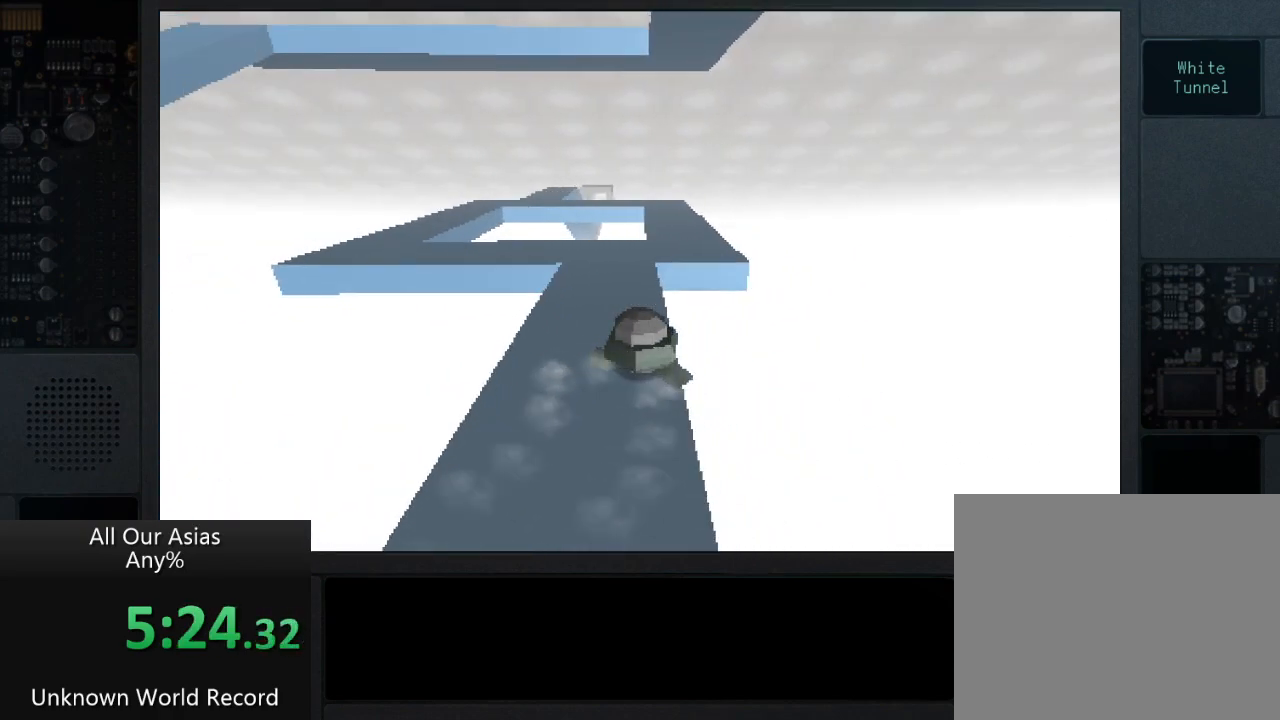
{"buttons": [], "left_stick": "up-right", "right_stick": "left", "events": [[333, "left_stick", "up-right"]]}
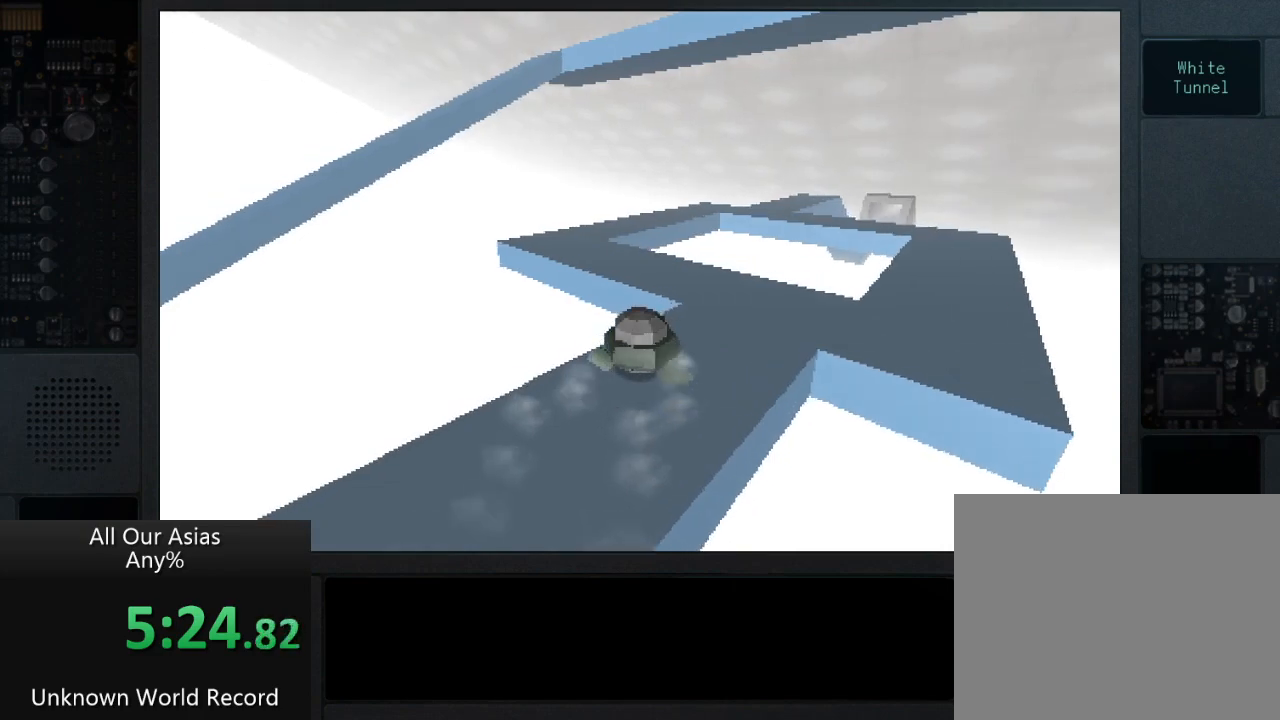
{"buttons": [], "left_stick": "up-right", "right_stick": "left", "events": []}
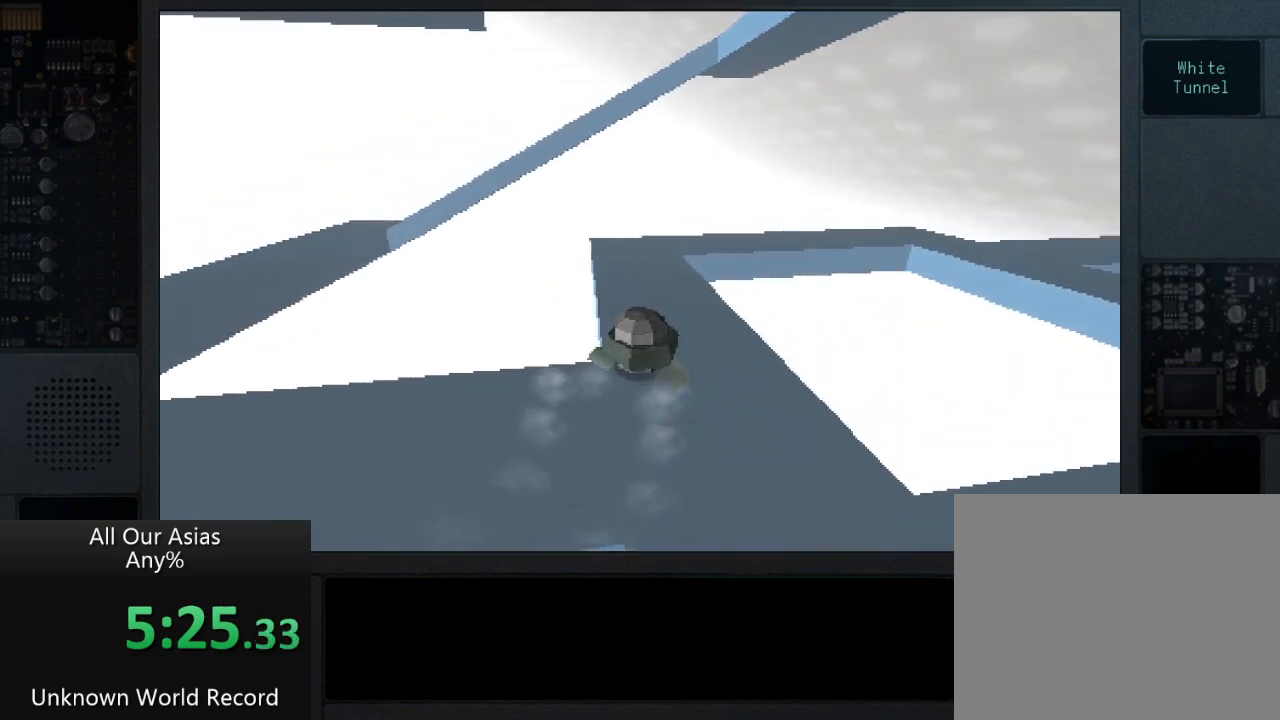
{"buttons": [], "left_stick": "up", "right_stick": "right", "events": [[83, "left_stick", "up"], [200, "right_stick", "center"], [400, "right_stick", "right"]]}
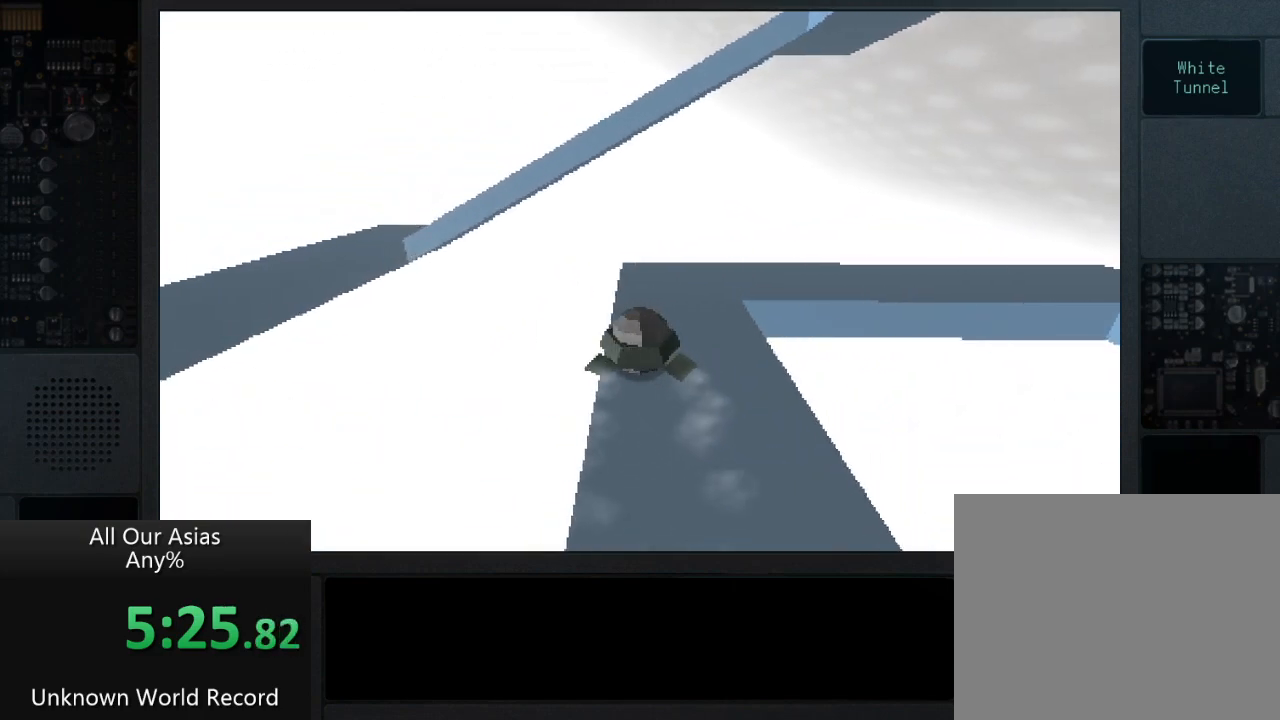
{"buttons": [], "left_stick": "up", "right_stick": "right", "events": []}
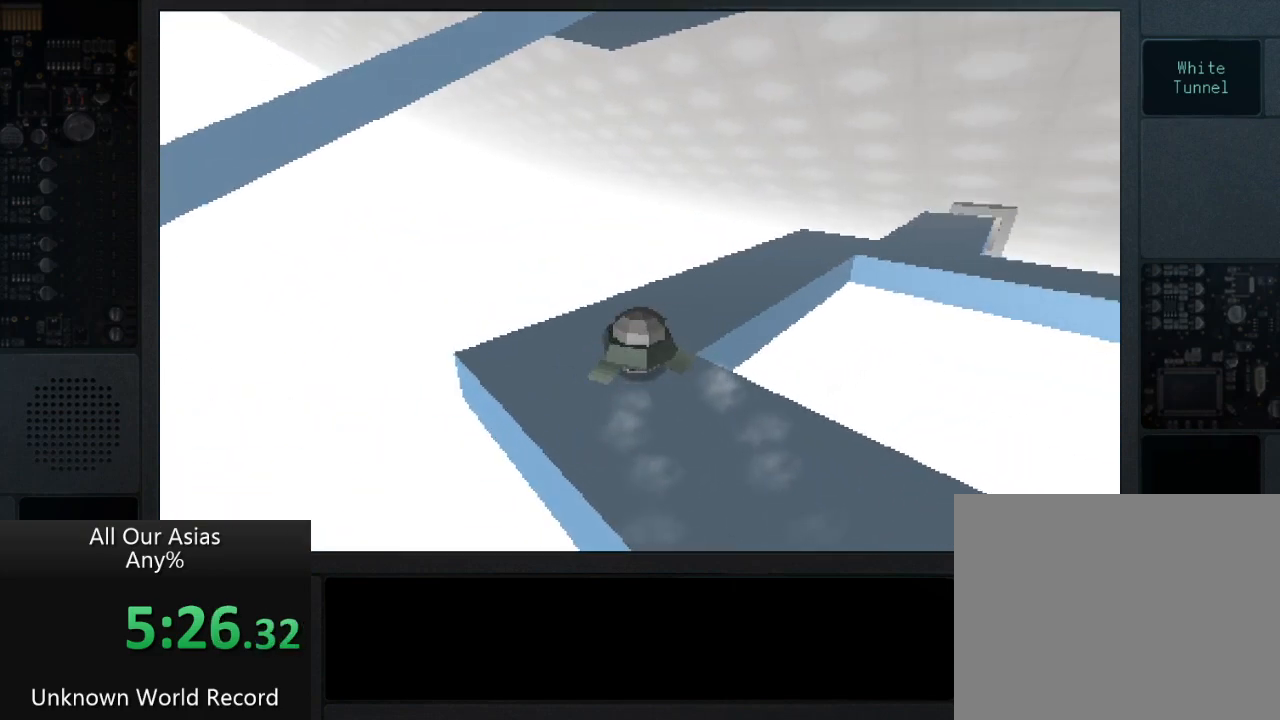
{"buttons": [], "left_stick": "up", "right_stick": "right", "events": []}
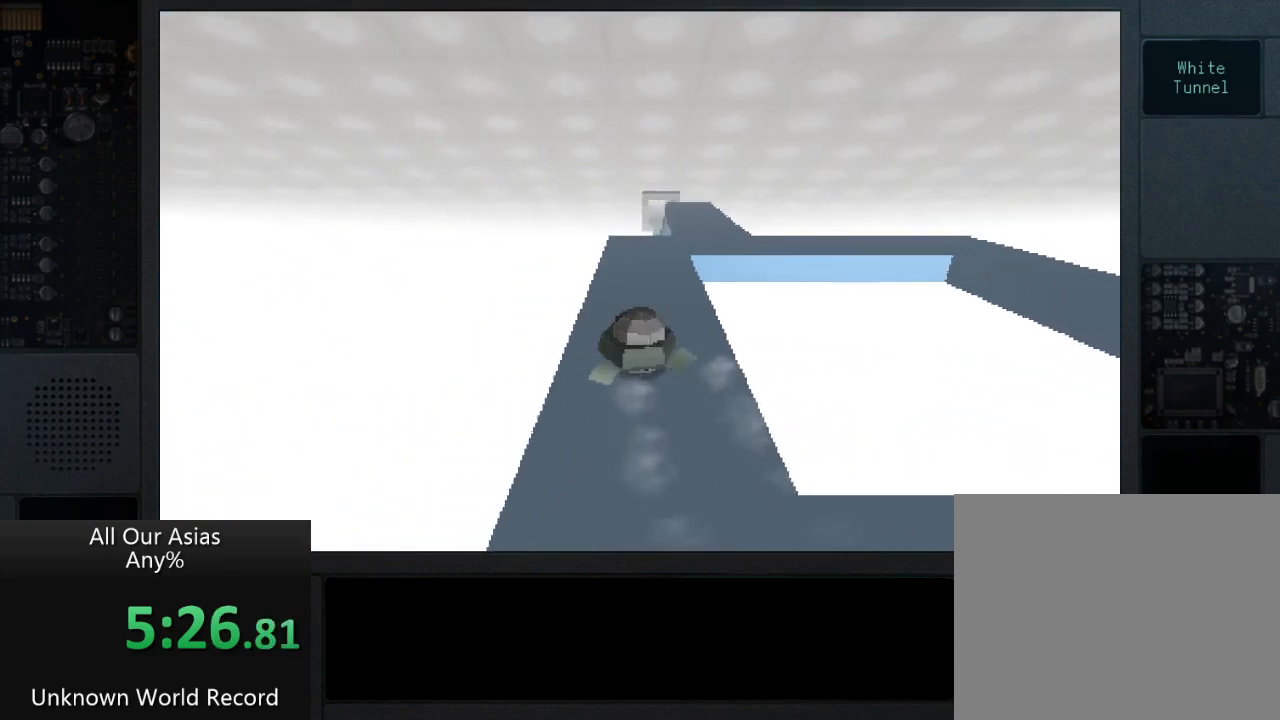
{"buttons": [], "left_stick": "up", "right_stick": "right", "events": [[83, "right_stick", "center"], [417, "right_stick", "right"]]}
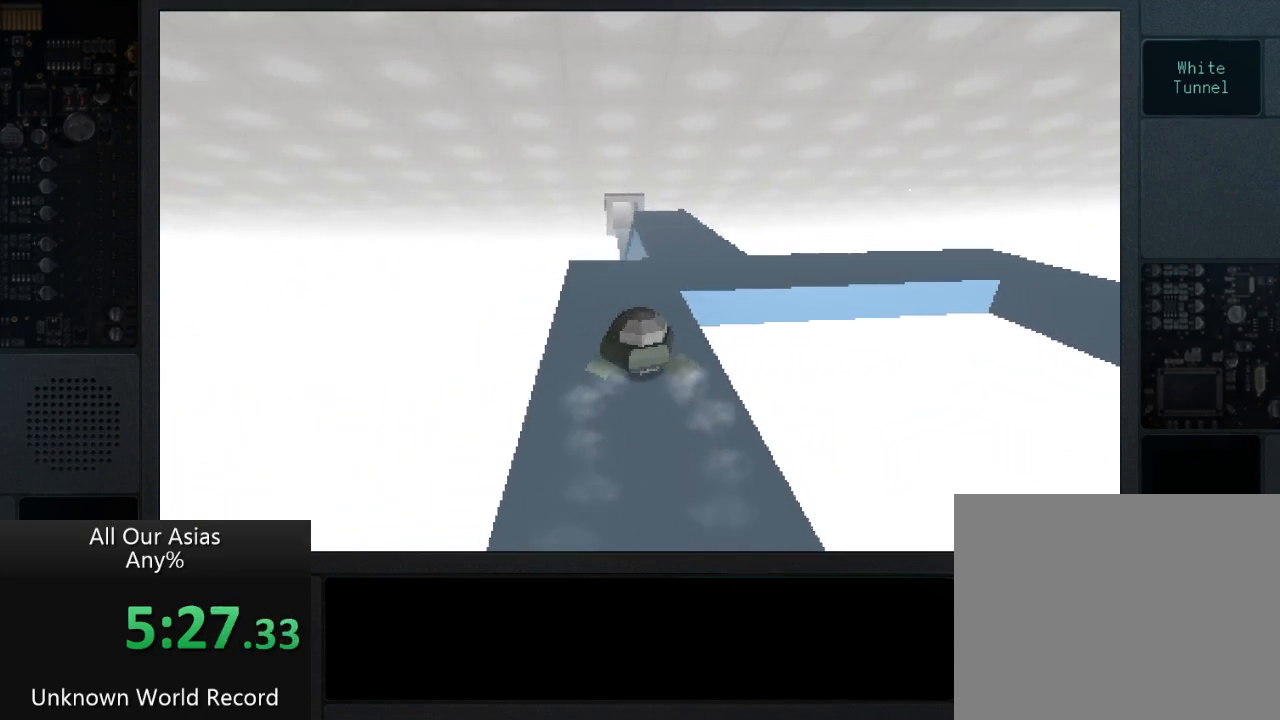
{"buttons": [], "left_stick": "up", "right_stick": "right", "events": []}
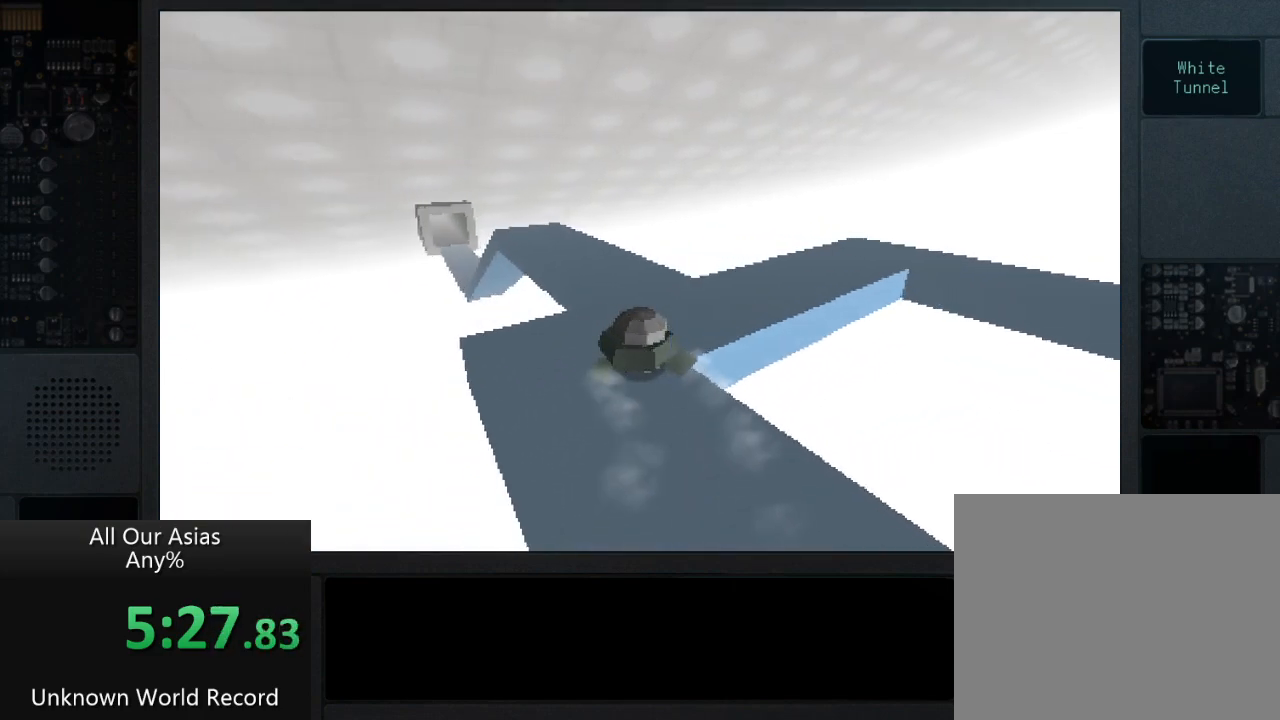
{"buttons": [], "left_stick": "up", "right_stick": "left", "events": [[17, "right_stick", "center"], [150, "right_stick", "left"]]}
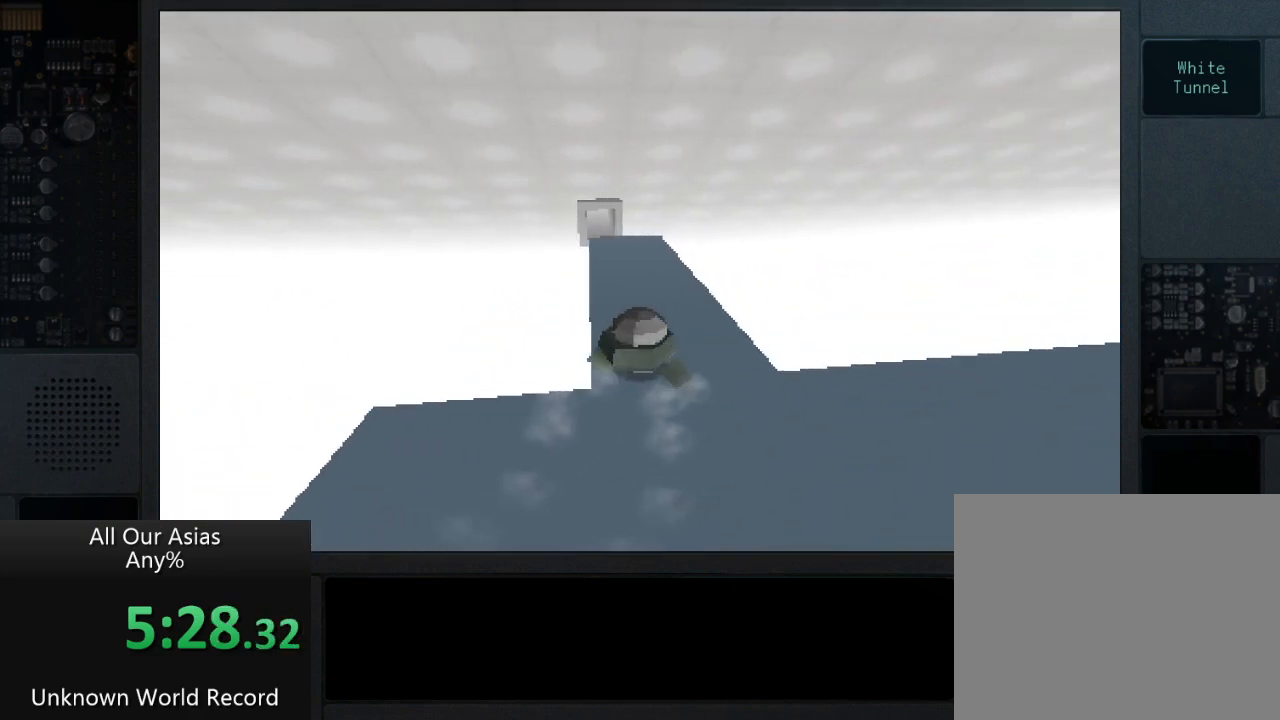
{"buttons": [], "left_stick": "up", "right_stick": "center", "events": [[33, "right_stick", "center"]]}
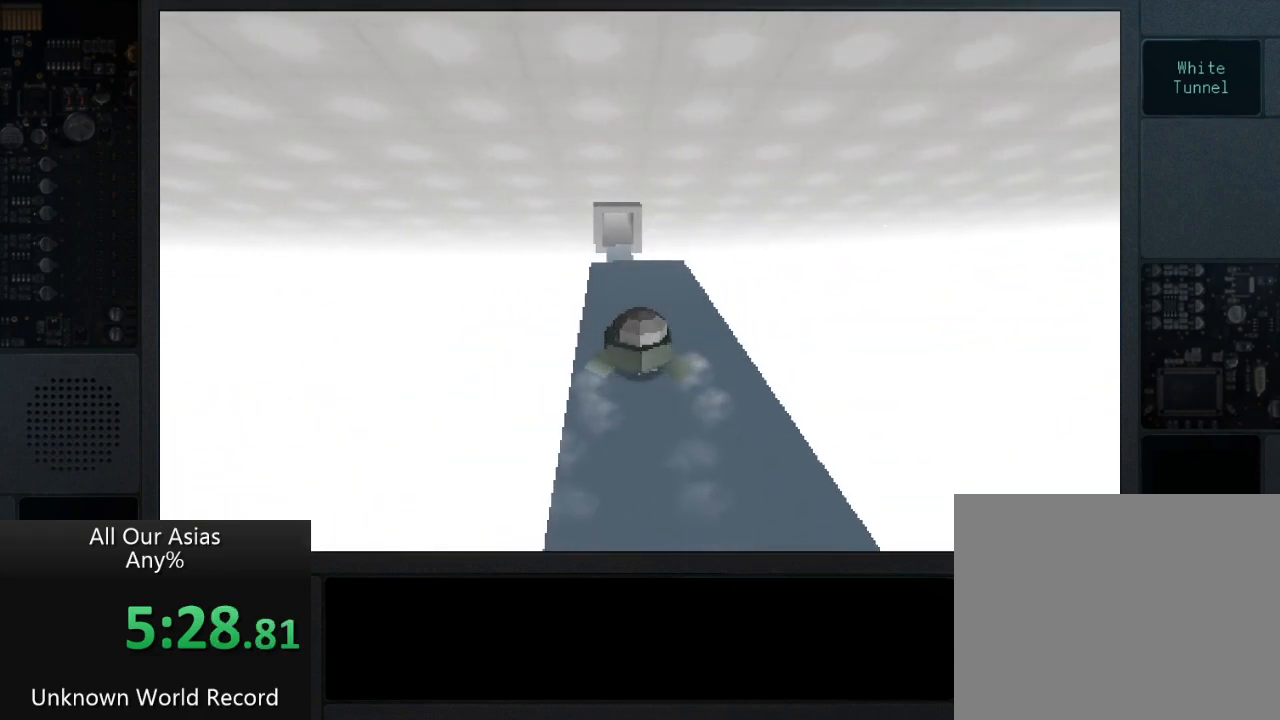
{"buttons": ["CROSS"], "left_stick": "up", "right_stick": "center", "events": [[483, "CROSS", "down"]]}
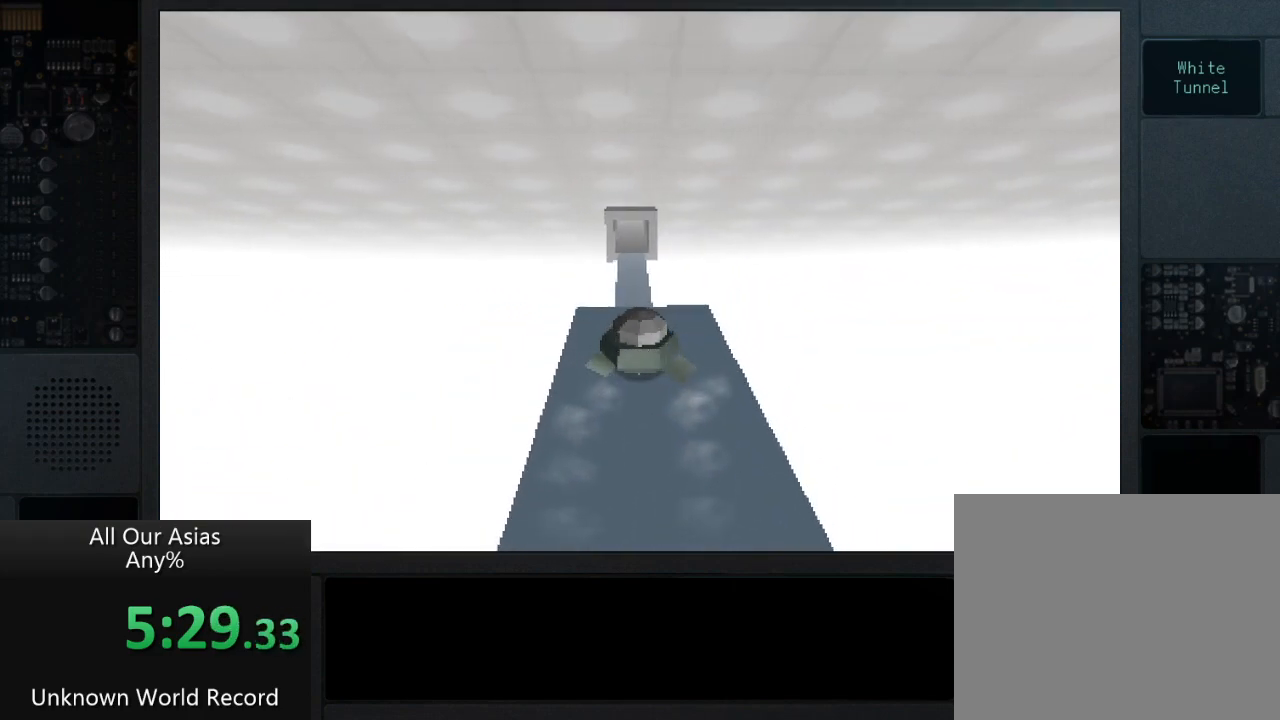
{"buttons": ["CROSS"], "left_stick": "up", "right_stick": "center", "events": []}
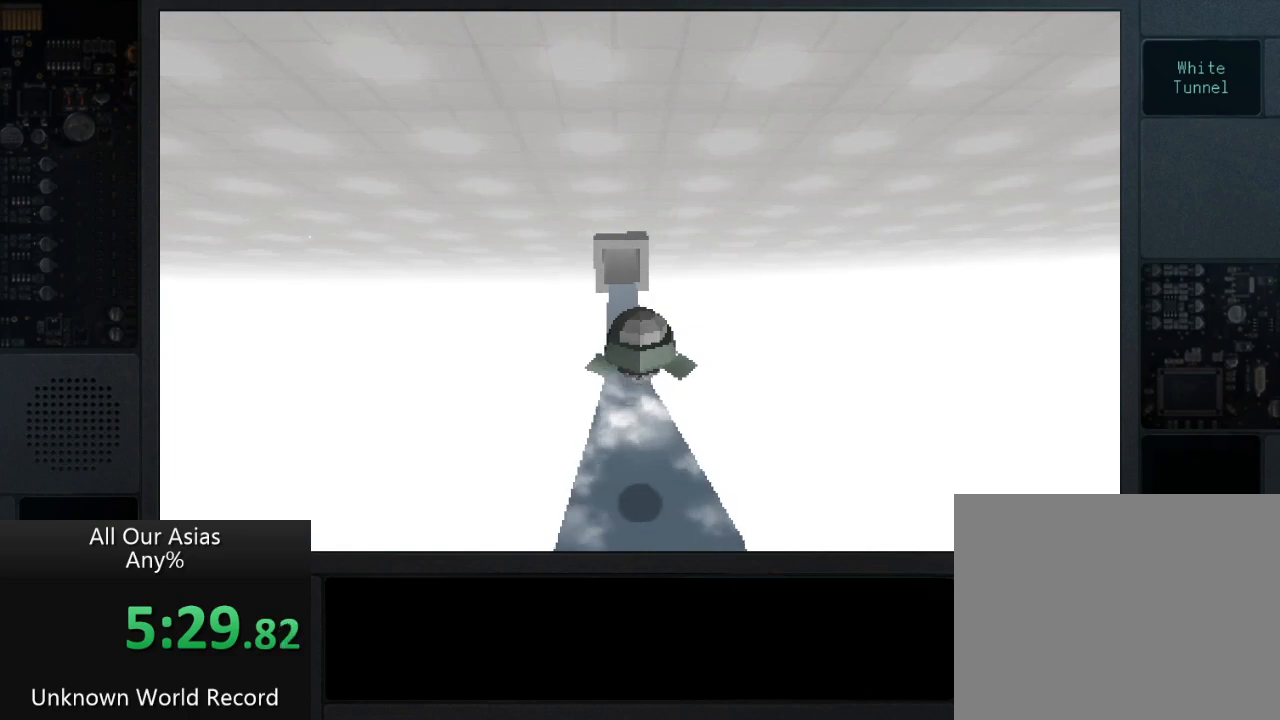
{"buttons": ["CROSS"], "left_stick": "up", "right_stick": "center", "events": []}
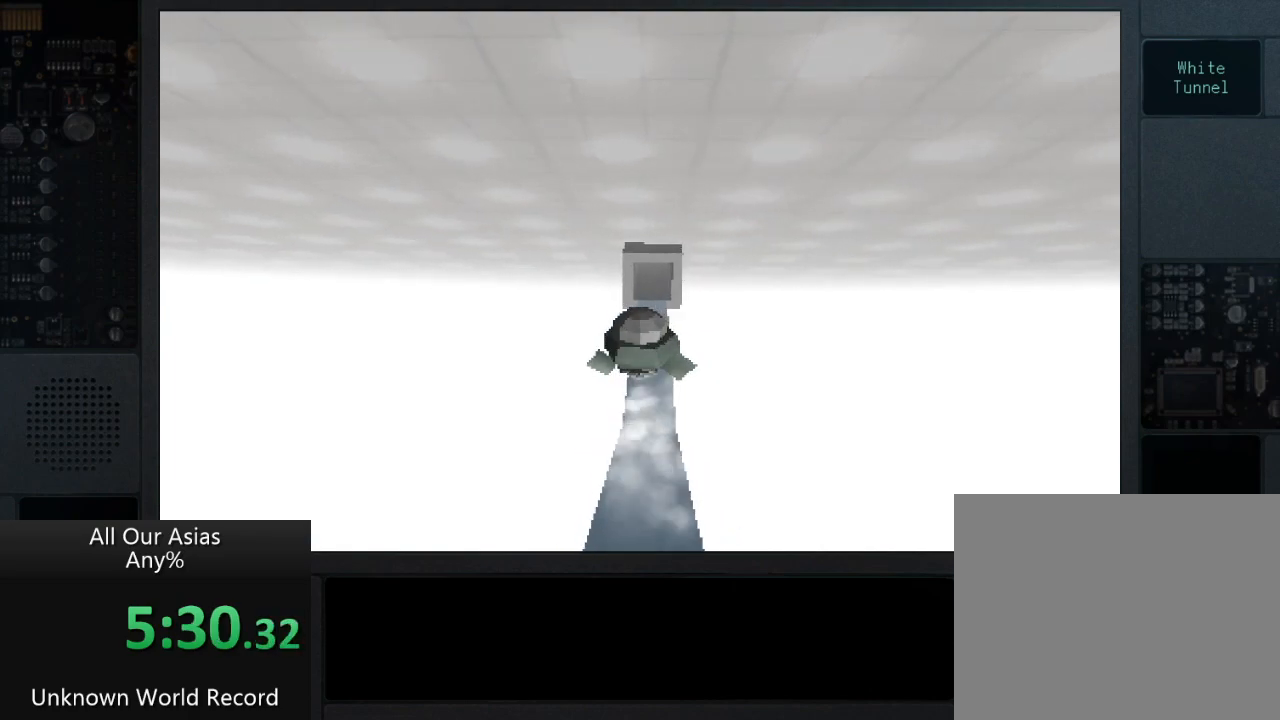
{"buttons": ["CROSS"], "left_stick": "up", "right_stick": "center", "events": []}
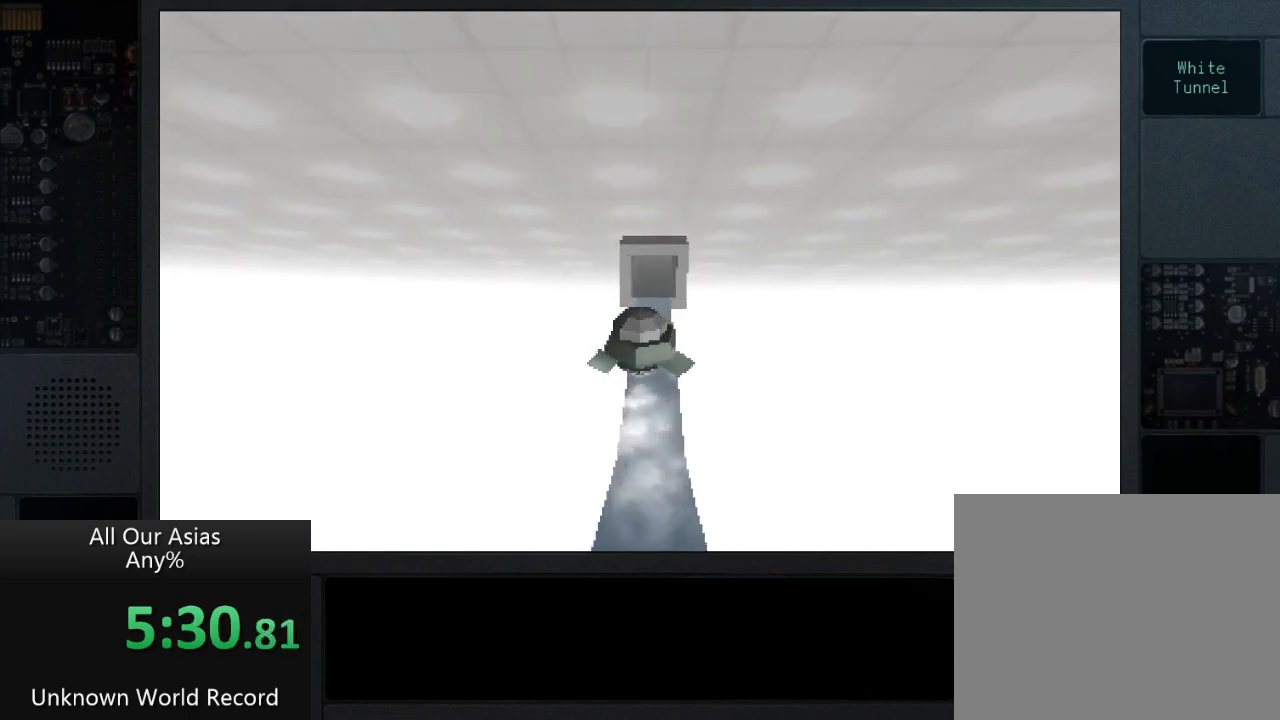
{"buttons": ["CROSS"], "left_stick": "up", "right_stick": "center", "events": []}
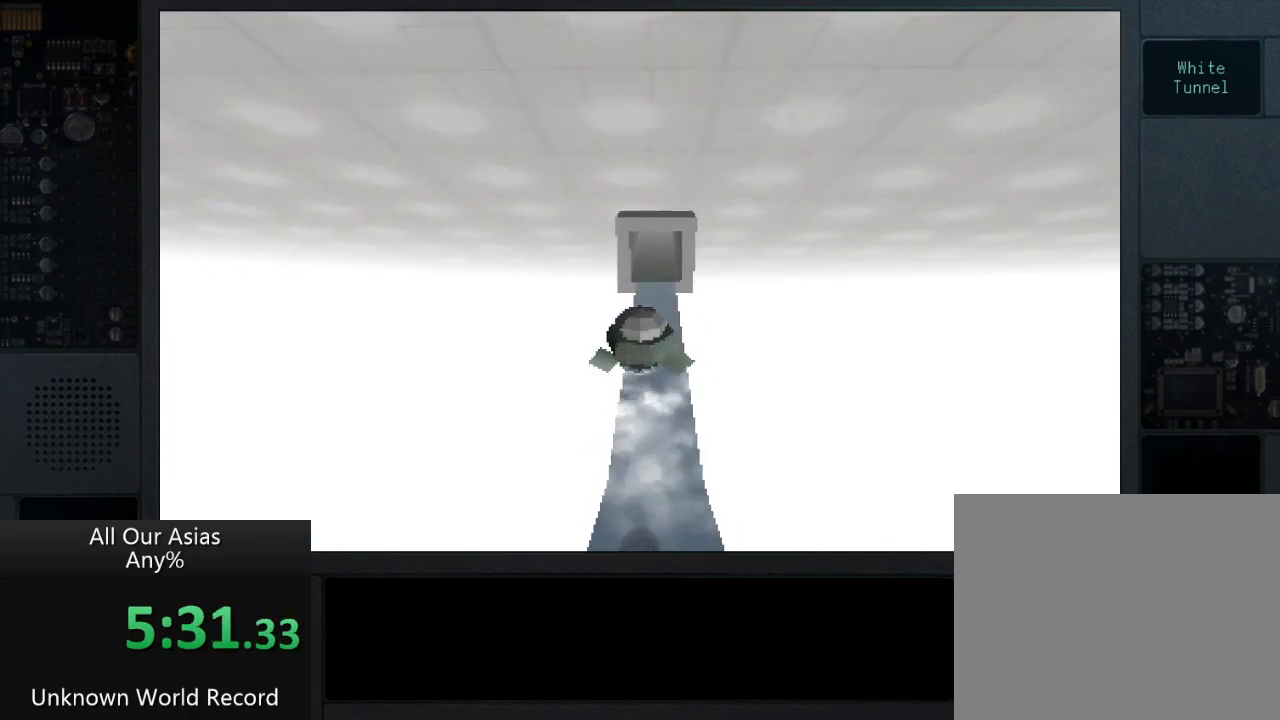
{"buttons": ["CROSS"], "left_stick": "up", "right_stick": "center", "events": []}
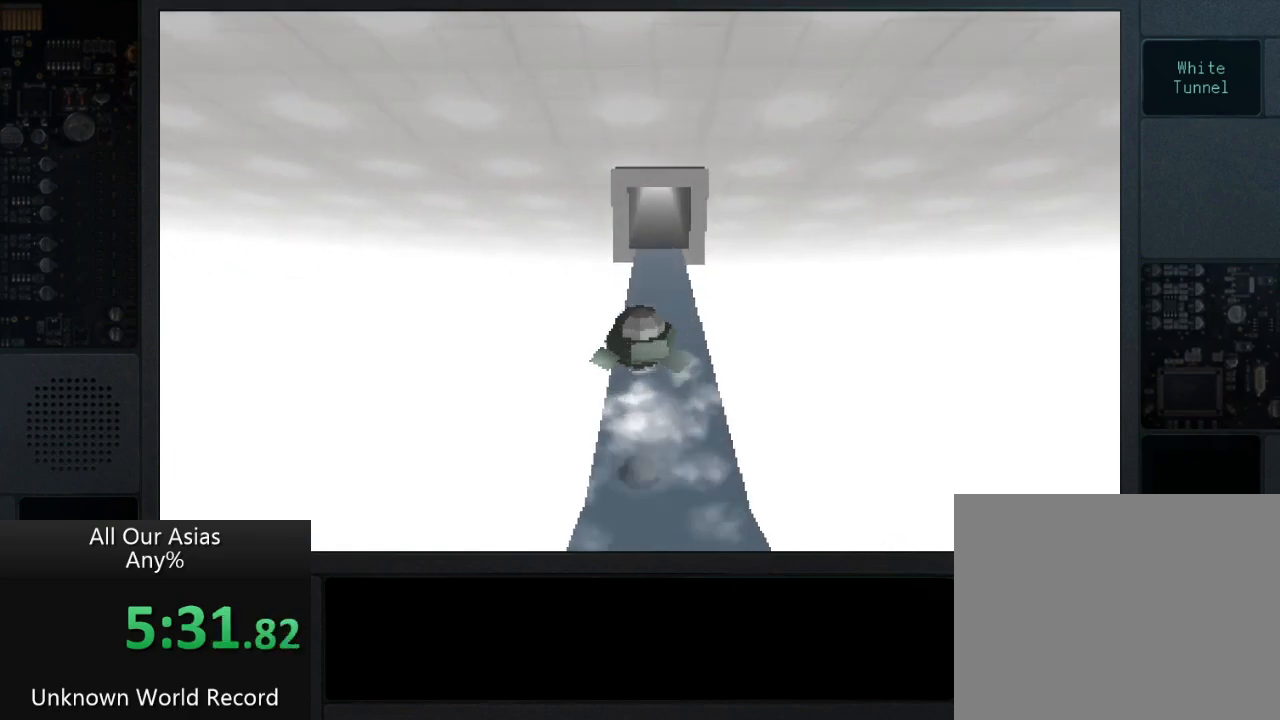
{"buttons": [], "left_stick": "up", "right_stick": "center", "events": [[400, "CROSS", "up"]]}
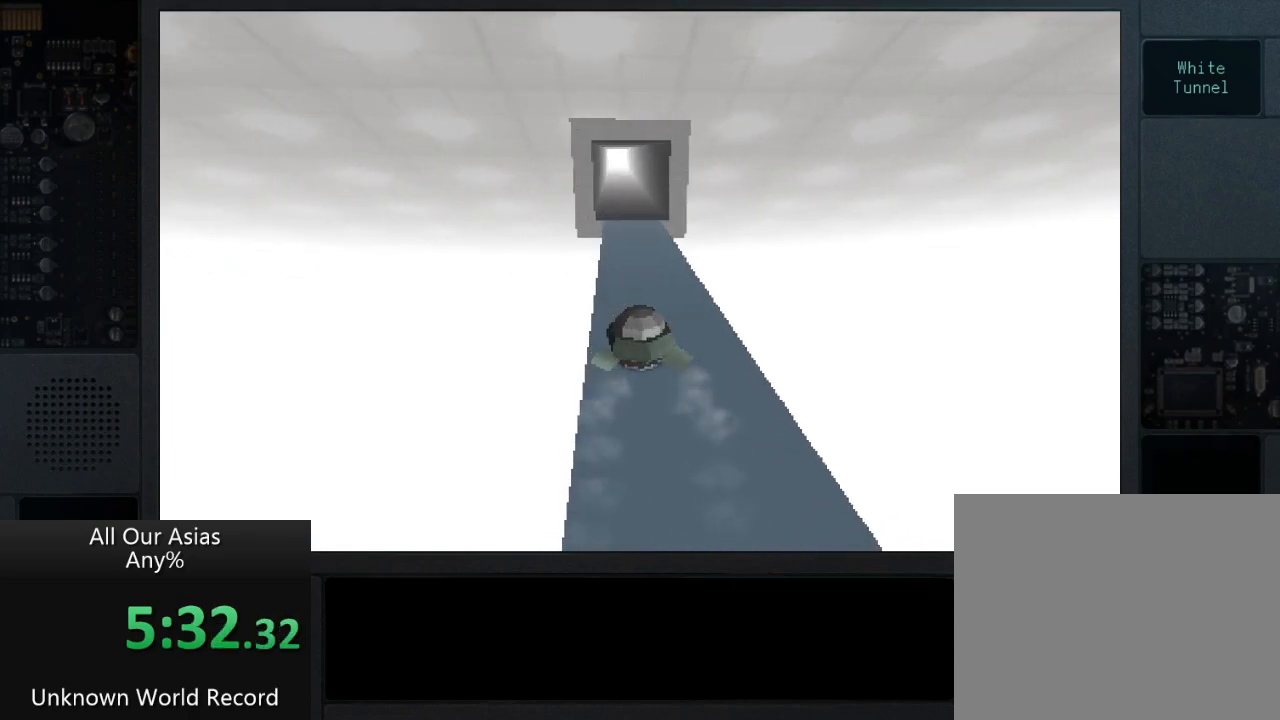
{"buttons": ["CROSS"], "left_stick": "up", "right_stick": "center", "events": [[50, "CROSS", "down"]]}
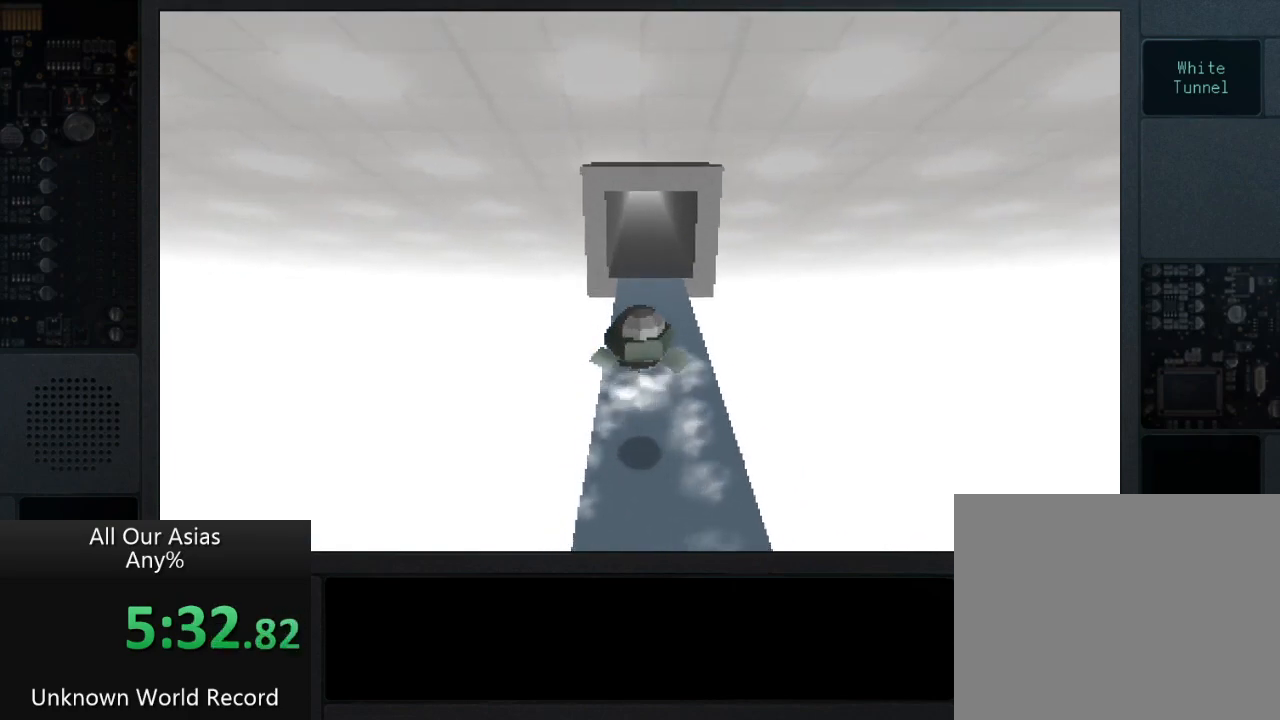
{"buttons": ["CROSS"], "left_stick": "up", "right_stick": "center", "events": []}
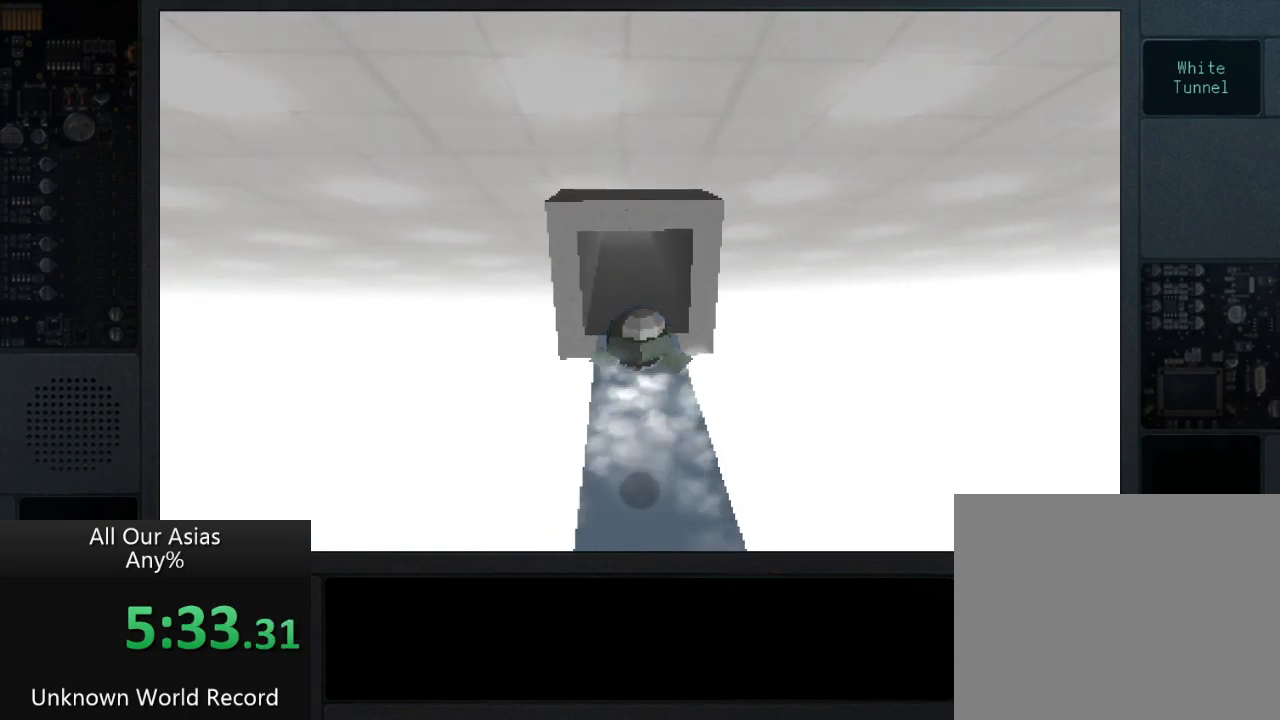
{"buttons": ["CROSS"], "left_stick": "up", "right_stick": "center", "events": [[200, "CROSS", "up"], [317, "CROSS", "down"]]}
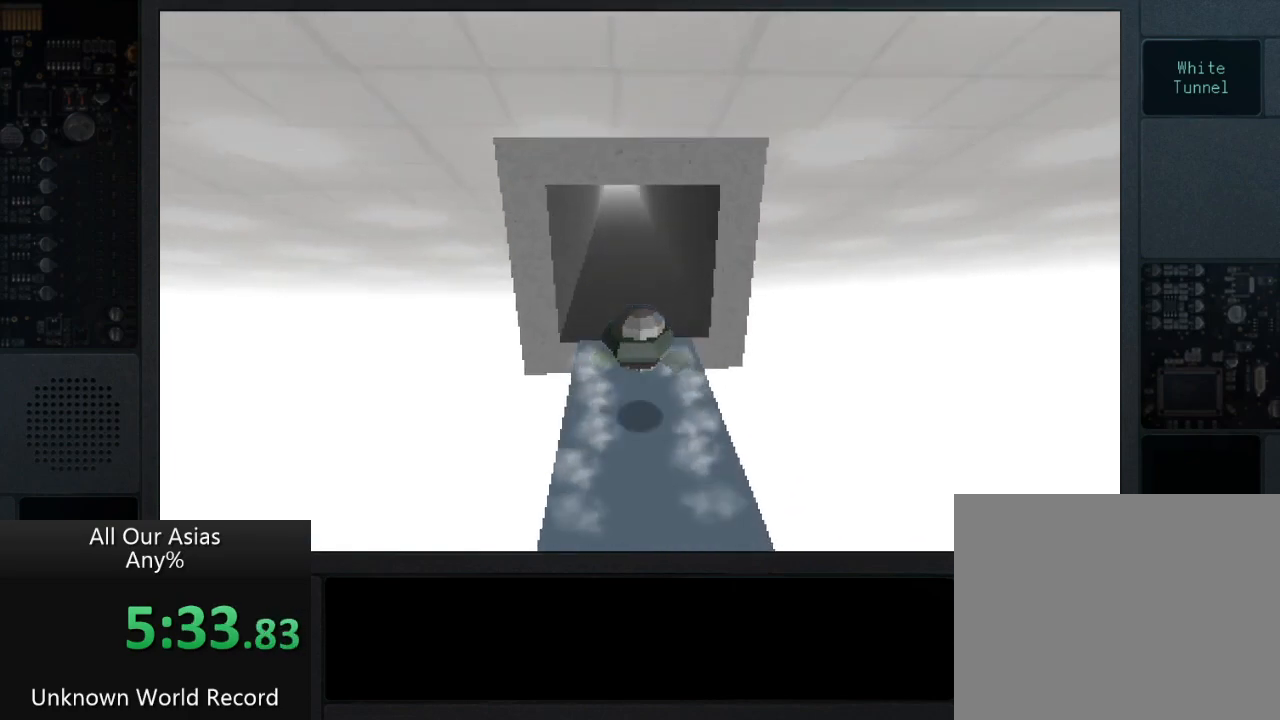
{"buttons": [], "left_stick": "up", "right_stick": "center", "events": [[117, "CROSS", "up"]]}
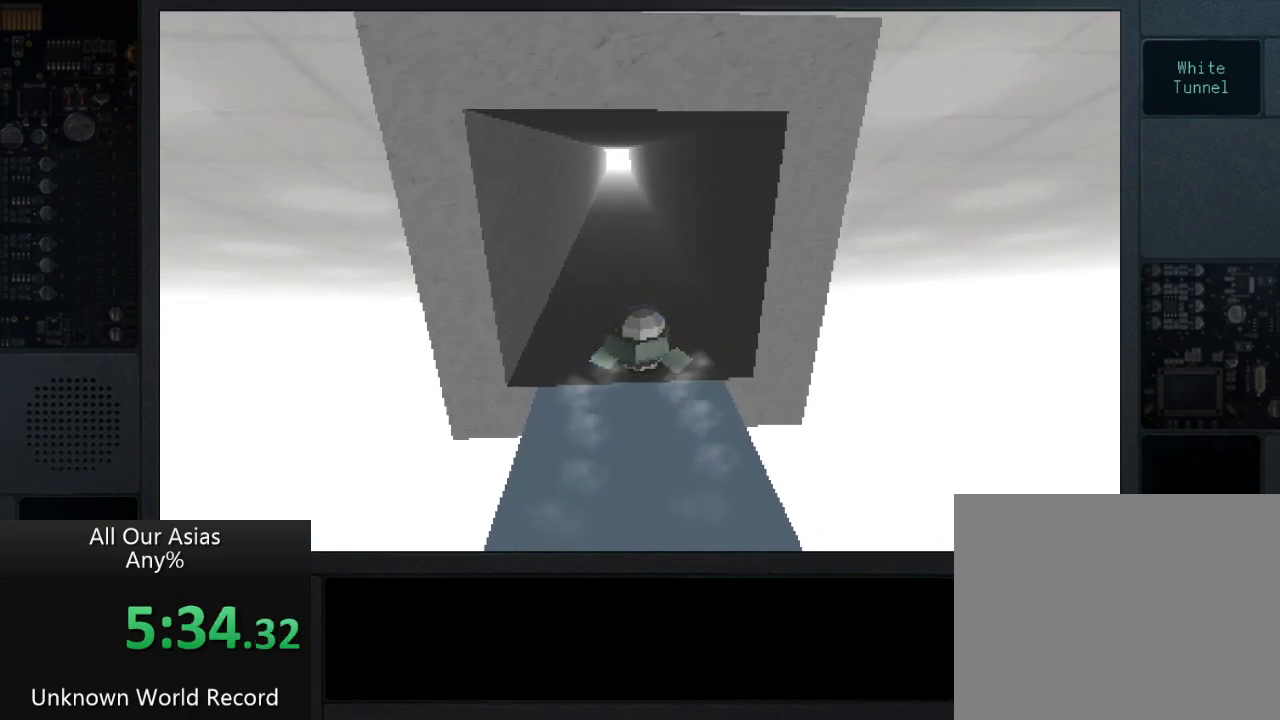
{"buttons": [], "left_stick": "up", "right_stick": "center", "events": []}
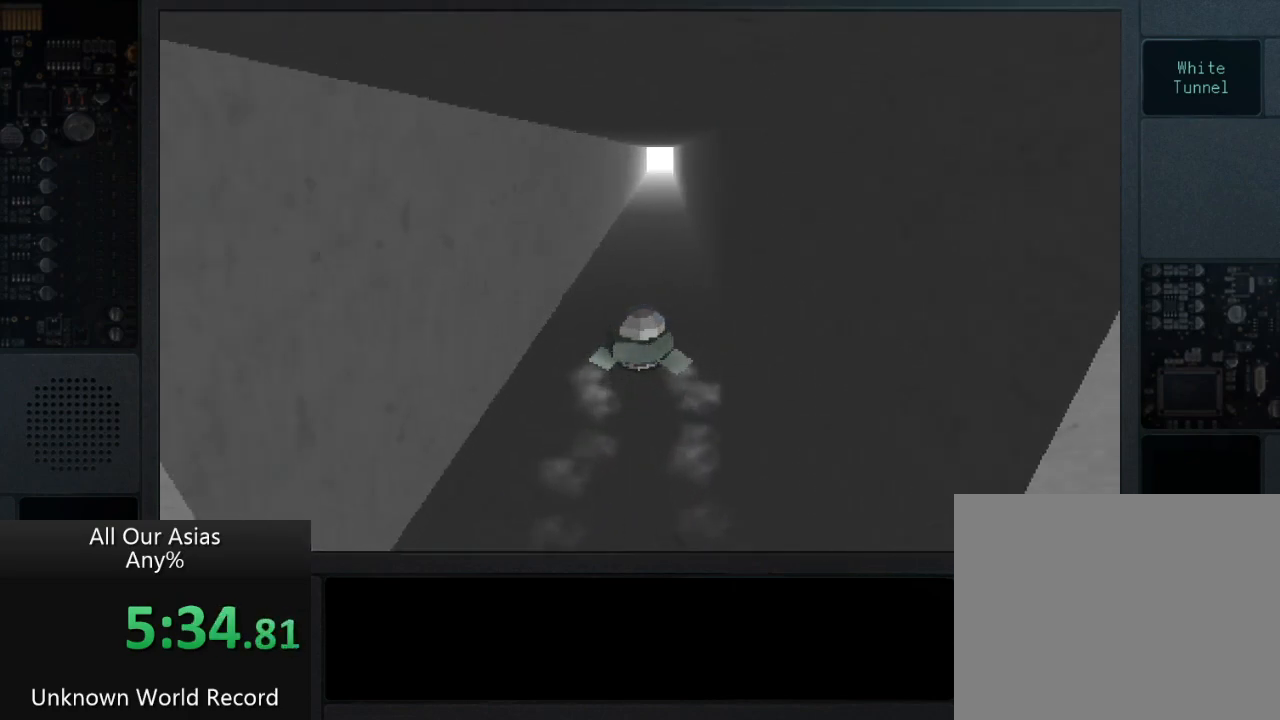
{"buttons": ["SQUARE"], "left_stick": "up", "right_stick": "center", "events": [[267, "SQUARE", "down"], [383, "SQUARE", "up"], [433, "SQUARE", "down"]]}